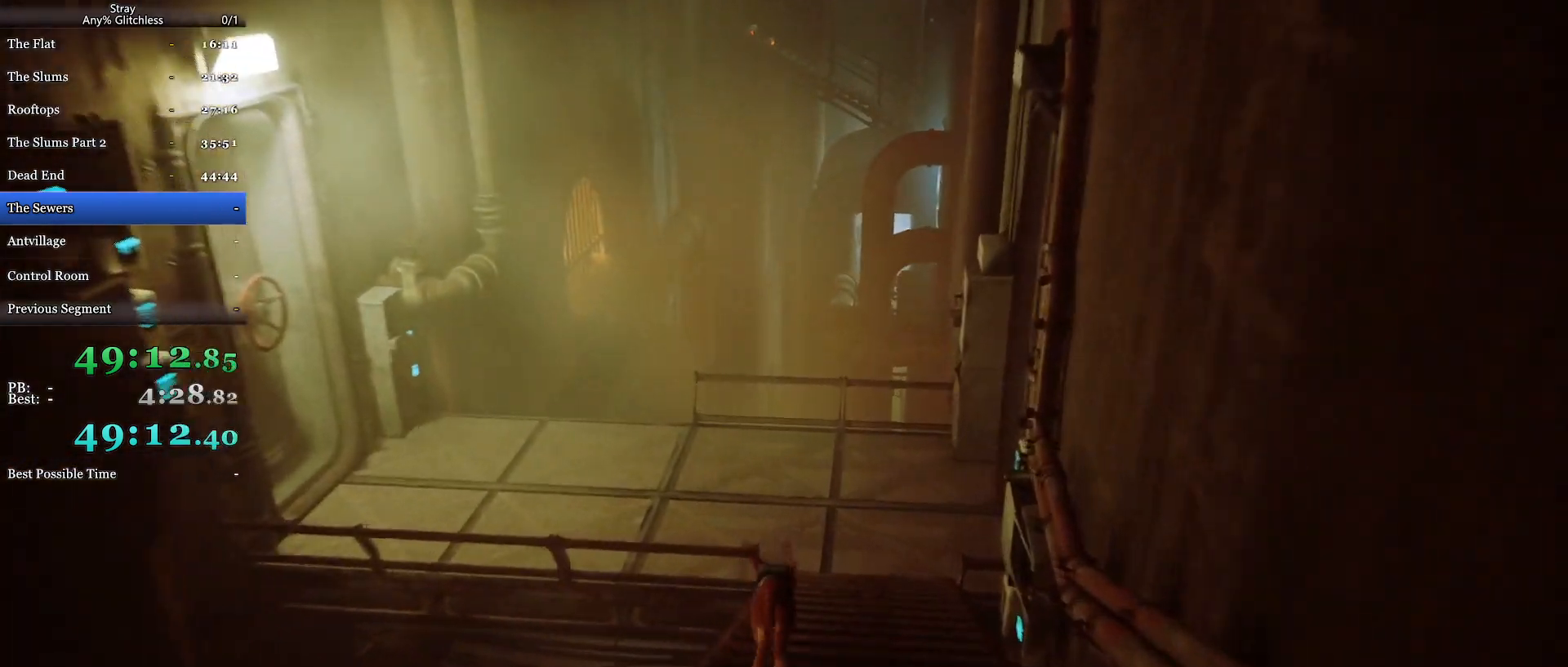
Gameplay with keyboard and mouse; each line is a JSON object with the keys and mouse buttons held at the frame after it. "events" lists presses ("down") and releases ("up") of "a", "c", "ctrl", "d", "e", "f", "q", "r", "s", "shift", "space", "tab", "w", "mouse_left", "mouse_wheel", "mouse_right", "mouse_mb4" and "mouse_mb5" between this image and that frame as [ms after this image, input, new state], when the widget could be followed in between. "mouse_left", "mouse_wheel", "mouse_right", "mouse_mb4", "mouse_mb5" = the "left", "wheel", "right", "mb4", "mb5" buttons of the "mouse" list. No other keys are recorded. "wheel" means that the mouse wheel is clicked or scrolled. Mouse movement is not recorded.
{"keys": ["a", "shift", "w"], "mouse": [], "events": [[67, "d", "up"], [333, "a", "down"]]}
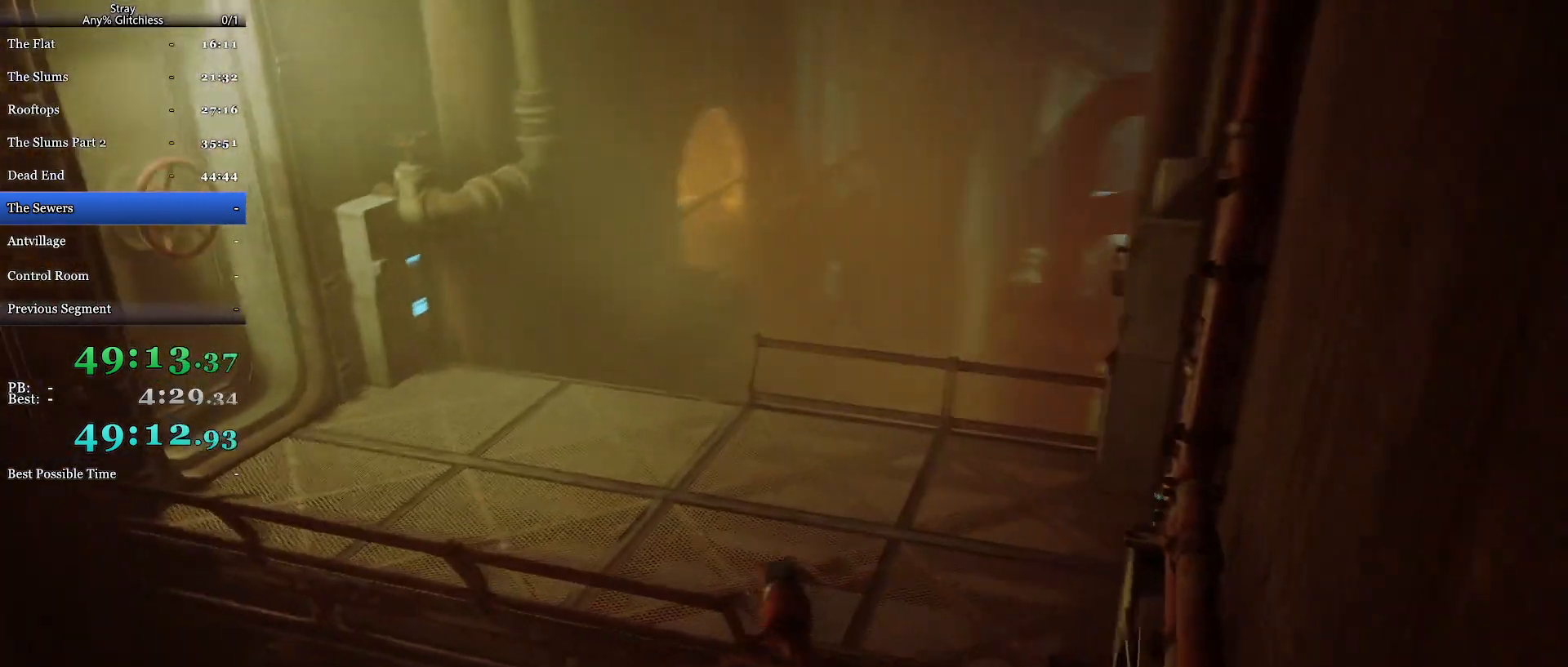
{"keys": ["shift", "w"], "mouse": [], "events": [[300, "a", "up"]]}
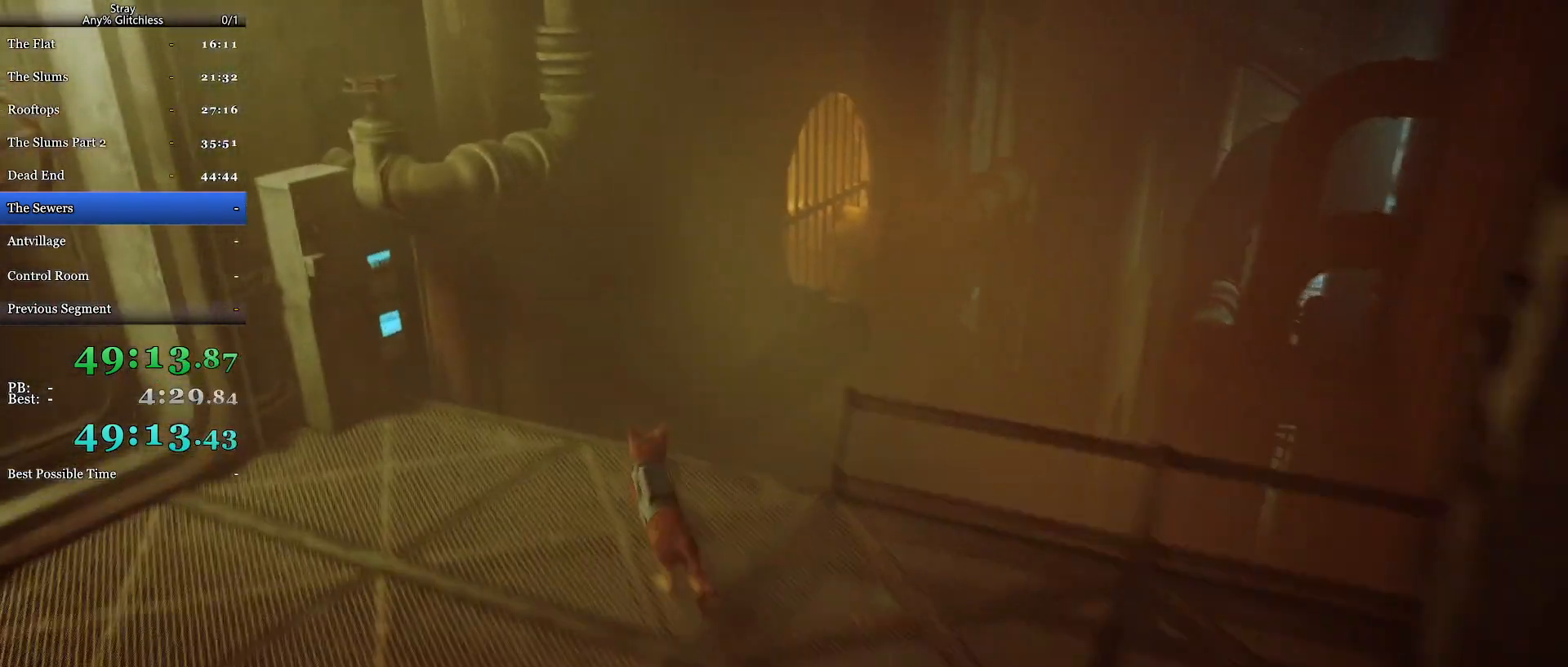
{"keys": ["shift", "w"], "mouse": [], "events": [[67, "space", "down"], [167, "space", "up"], [233, "space", "down"], [367, "space", "up"]]}
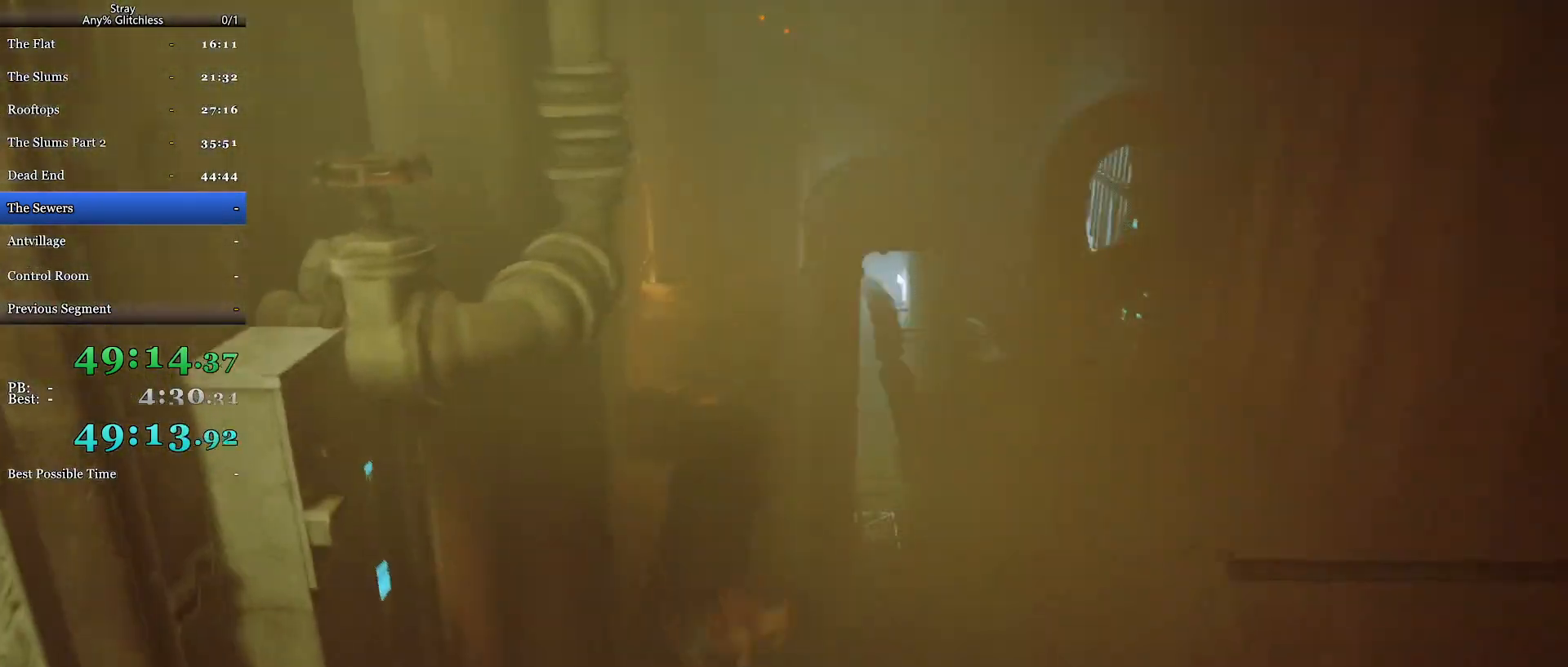
{"keys": ["shift", "w"], "mouse": [], "events": []}
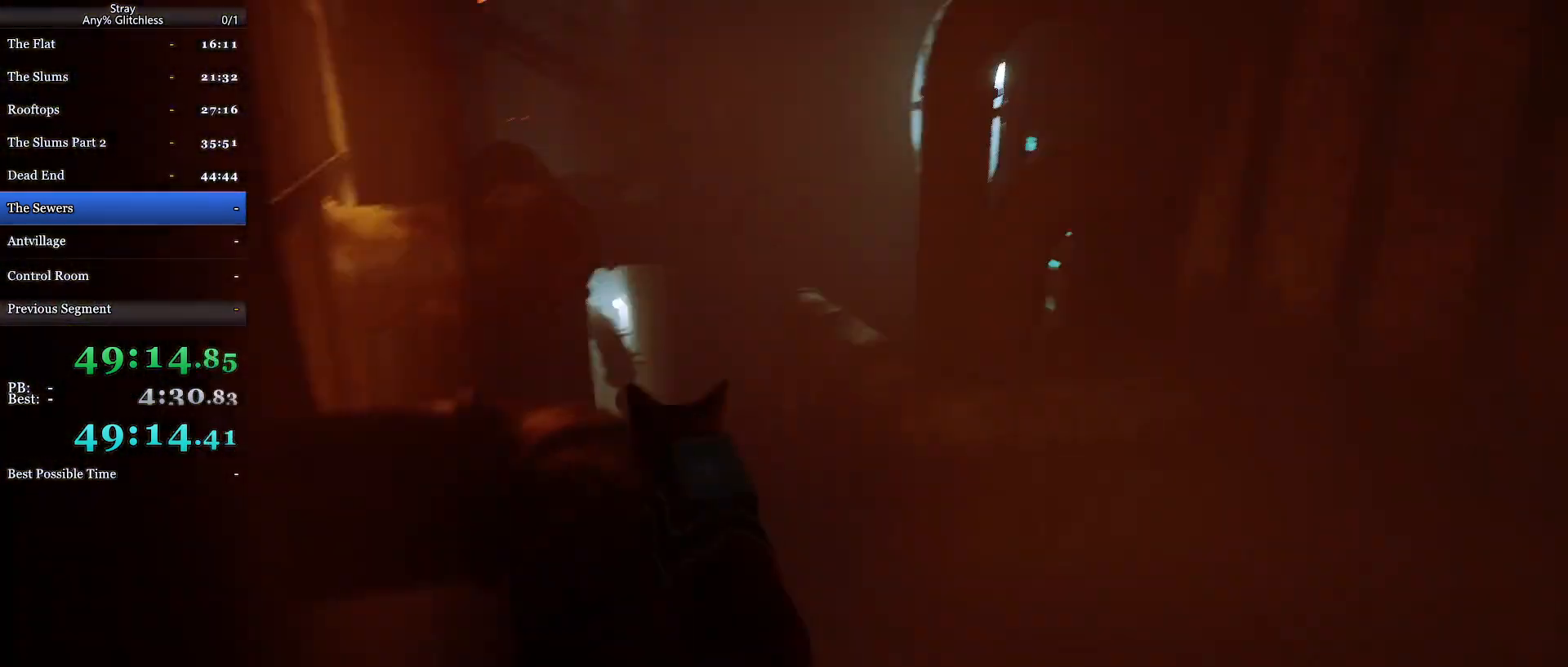
{"keys": ["shift", "space", "w"], "mouse": [], "events": [[267, "space", "down"], [400, "space", "up"], [433, "space", "down"]]}
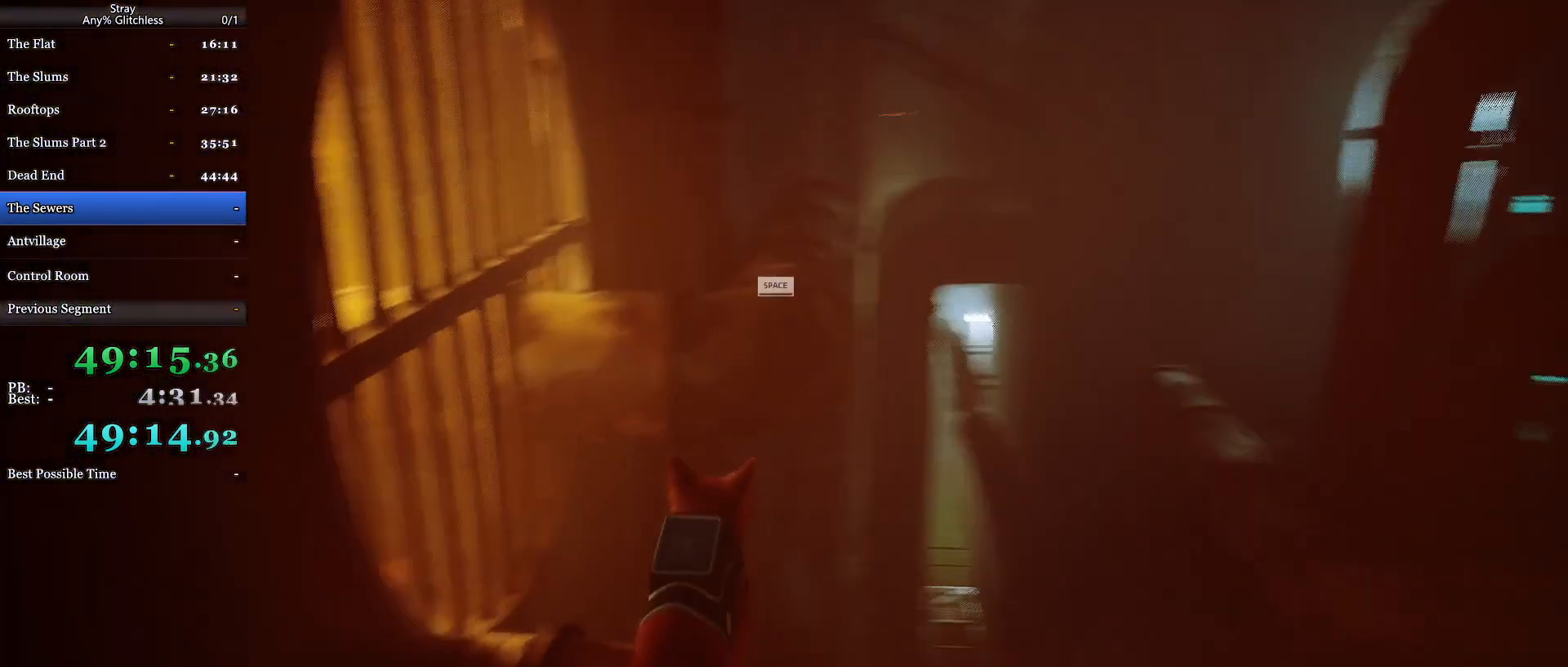
{"keys": ["shift", "w"], "mouse": [], "events": [[67, "space", "up"]]}
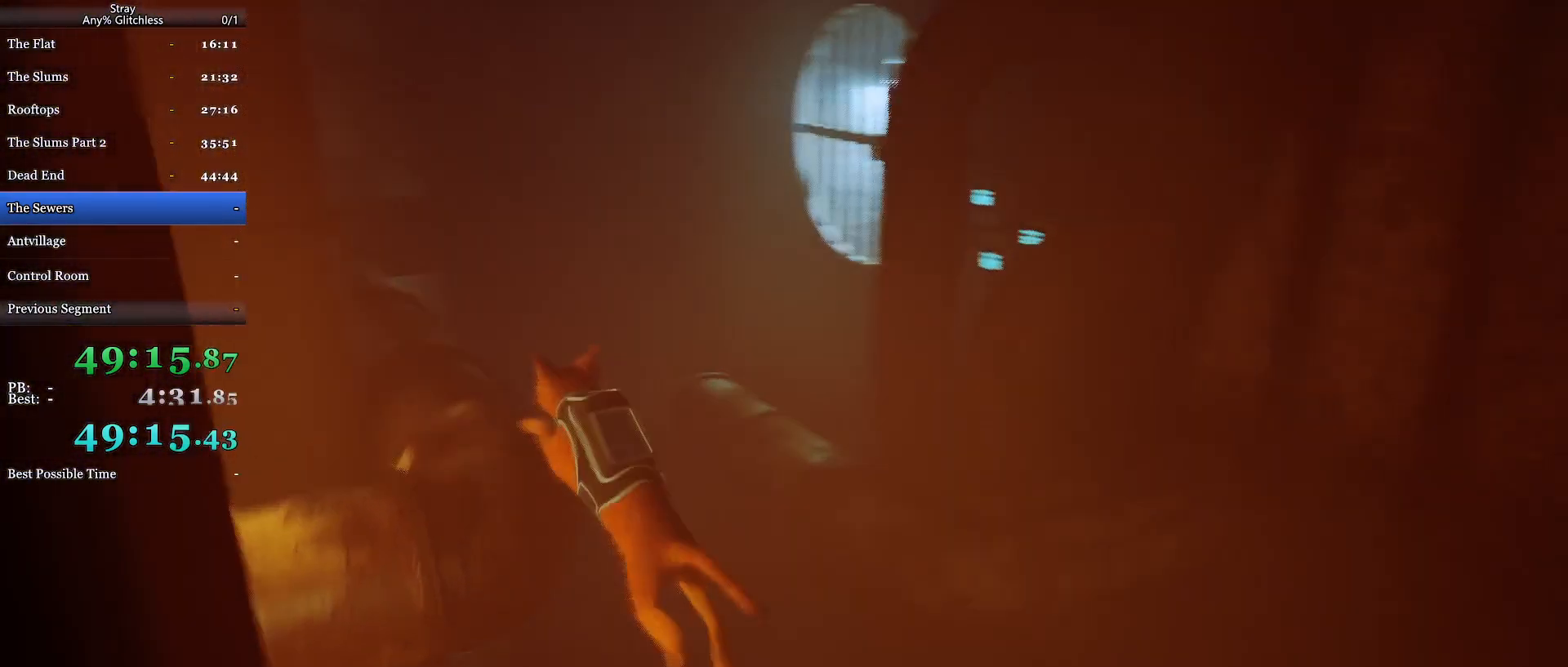
{"keys": ["d", "shift", "space", "w"], "mouse": [], "events": [[100, "space", "down"], [367, "space", "up"], [433, "d", "down"], [467, "space", "down"]]}
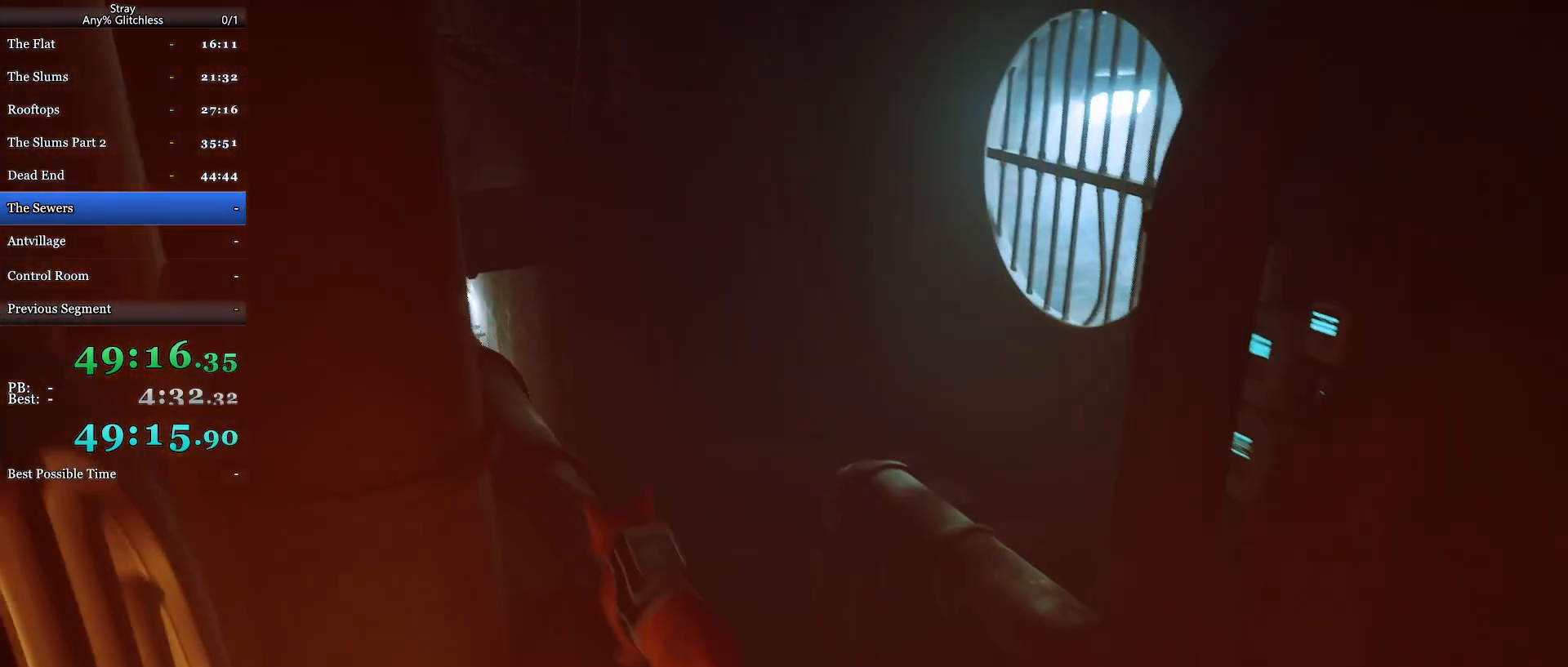
{"keys": ["shift", "w"], "mouse": [], "events": [[67, "space", "up"], [100, "space", "down"], [233, "d", "up"], [233, "space", "up"], [300, "d", "down"], [300, "space", "down"], [433, "d", "up"], [433, "space", "up"]]}
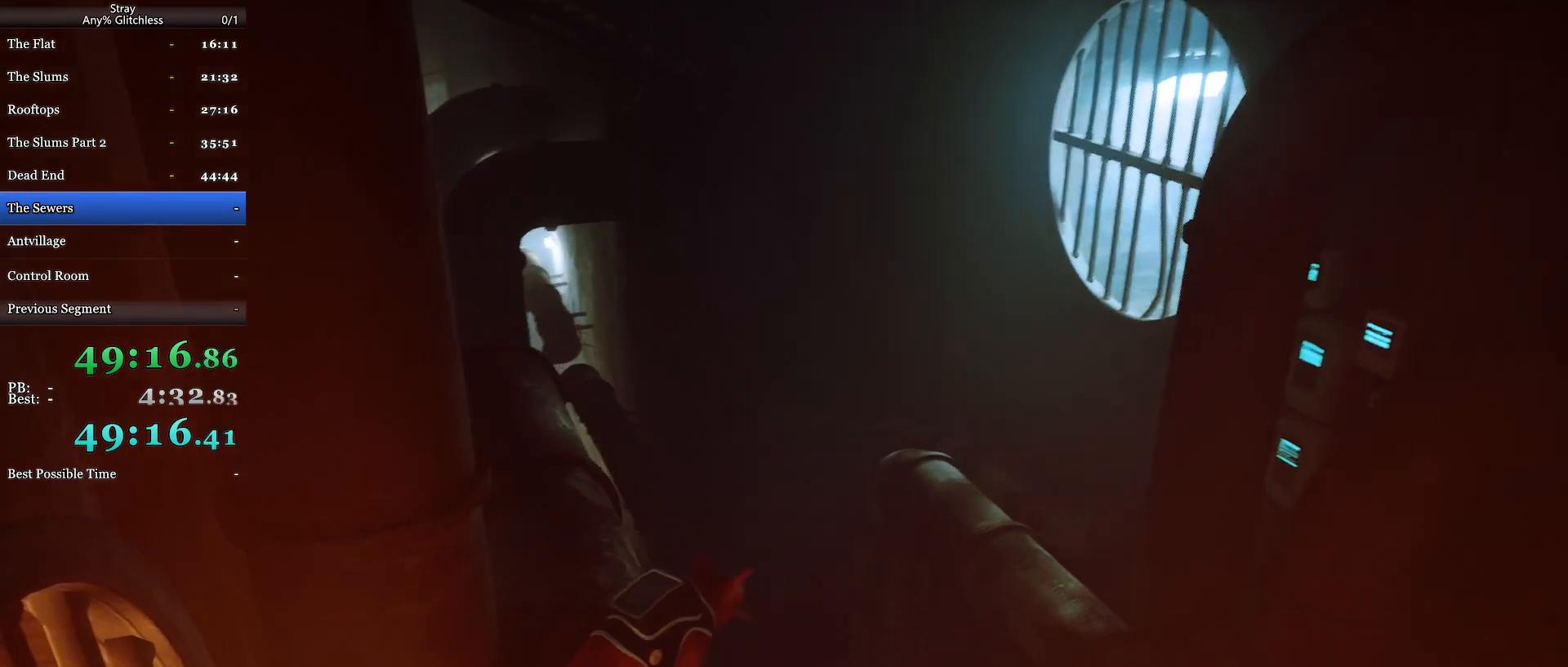
{"keys": ["shift", "w"], "mouse": [], "events": []}
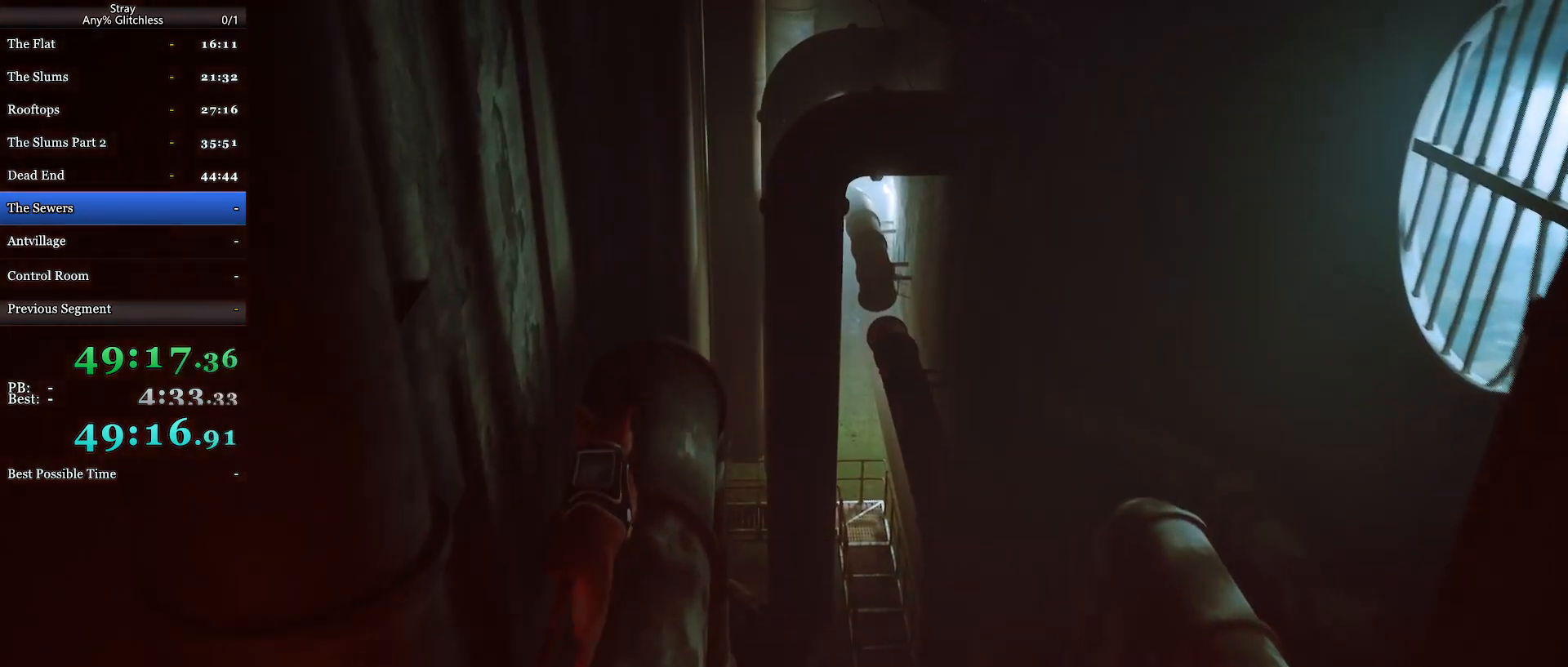
{"keys": ["d", "shift", "space"], "mouse": [], "events": [[167, "d", "down"], [200, "space", "down"], [433, "space", "up"], [500, "space", "down"], [500, "w", "up"]]}
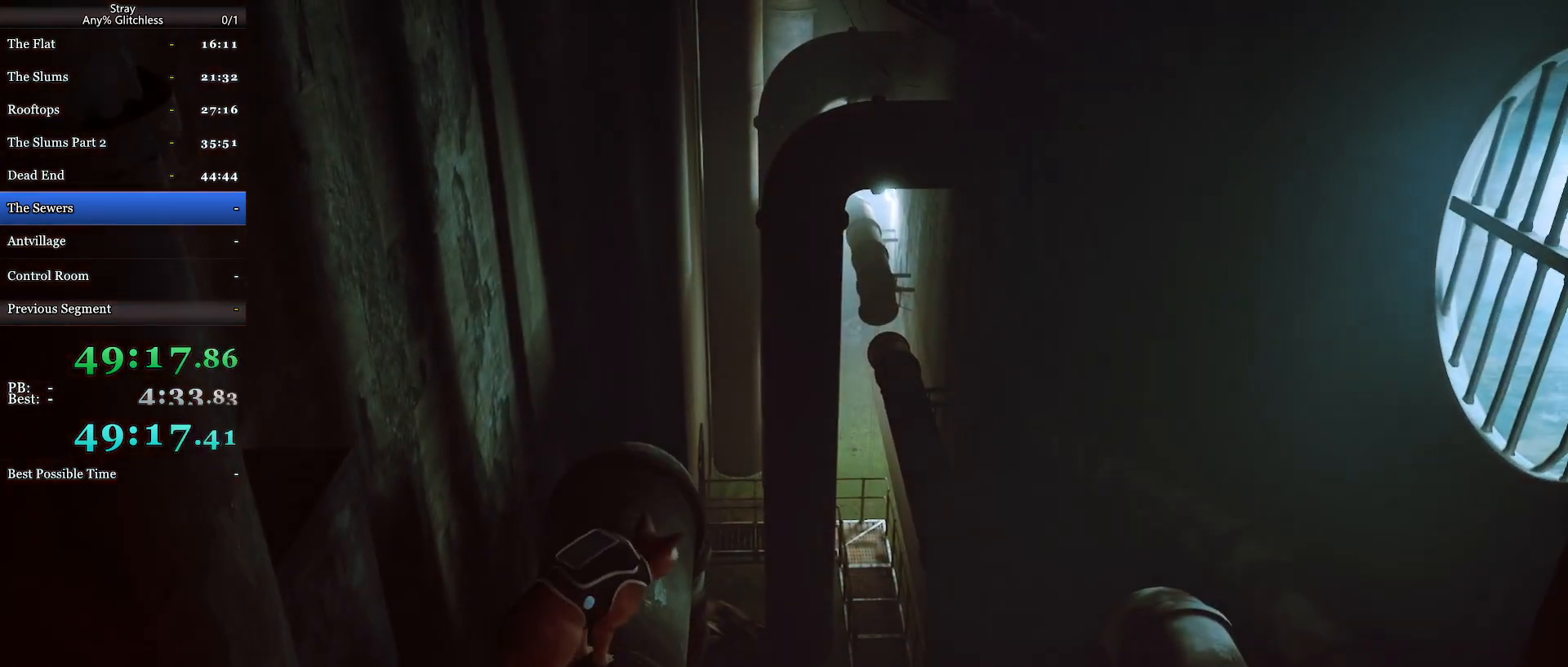
{"keys": ["d", "shift", "space"], "mouse": [], "events": [[200, "space", "up"], [267, "space", "down"], [400, "space", "up"], [433, "space", "down"]]}
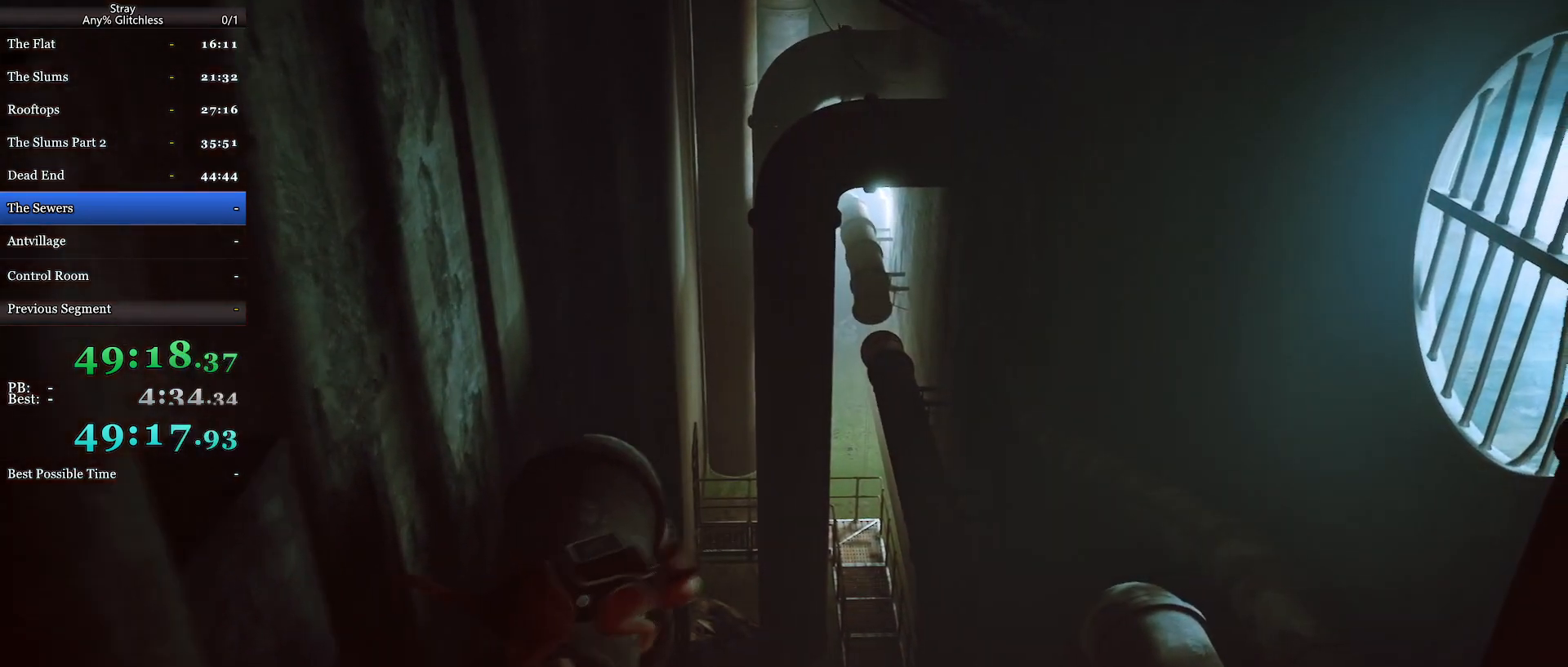
{"keys": ["d", "shift", "w"], "mouse": [], "events": [[33, "space", "up"], [33, "w", "down"]]}
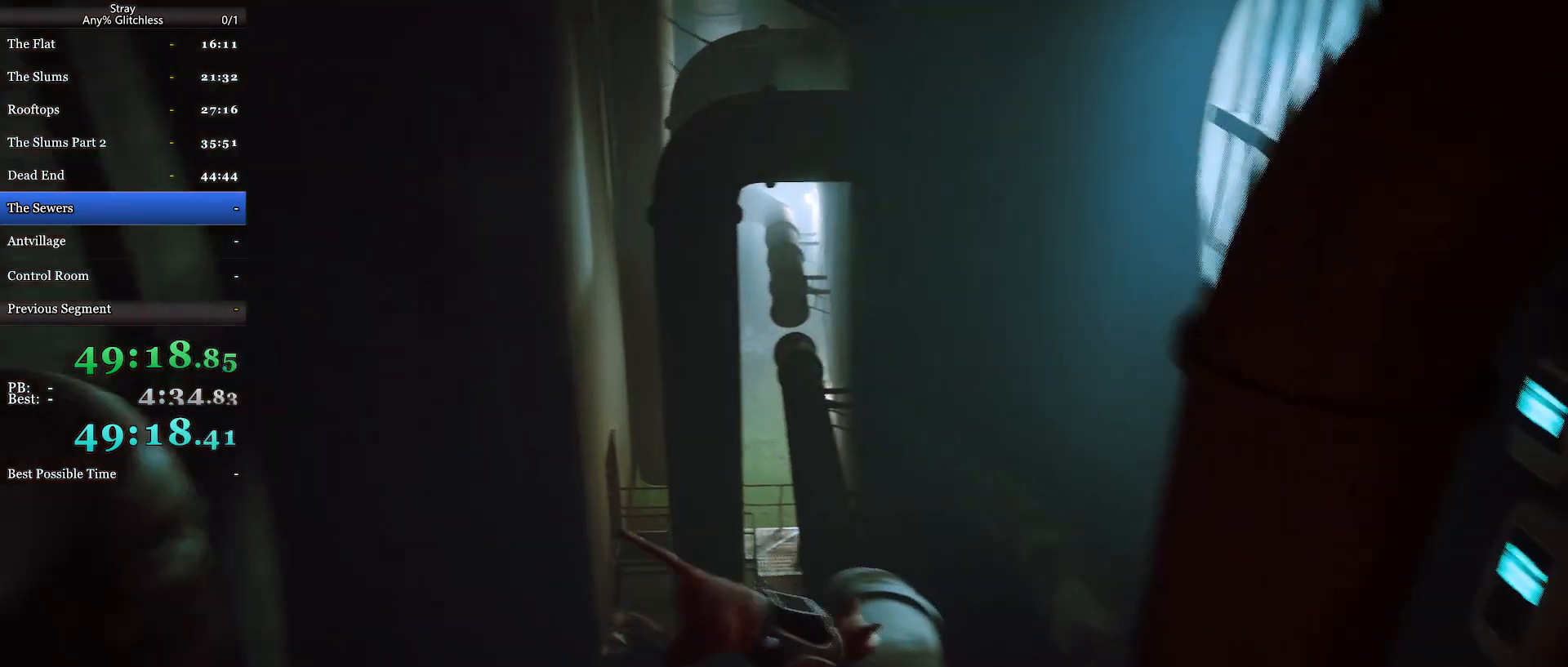
{"keys": ["d", "shift", "space", "w"], "mouse": [], "events": [[33, "d", "up"], [100, "space", "down"], [133, "d", "down"], [233, "space", "up"], [267, "d", "up"], [300, "d", "down"], [333, "space", "down"], [400, "d", "up"], [433, "d", "down"]]}
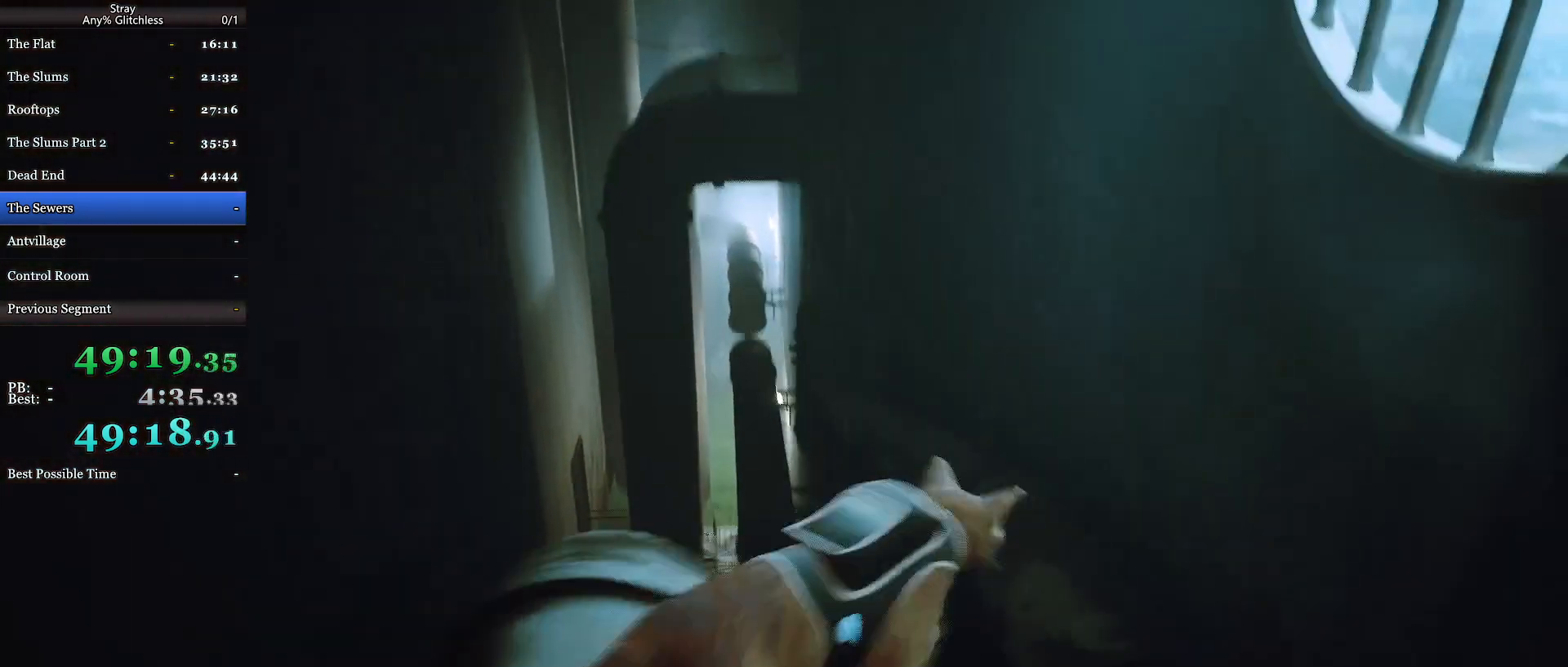
{"keys": ["shift", "w"], "mouse": [], "events": [[33, "d", "up"], [67, "space", "up"], [133, "d", "down"], [167, "d", "up"]]}
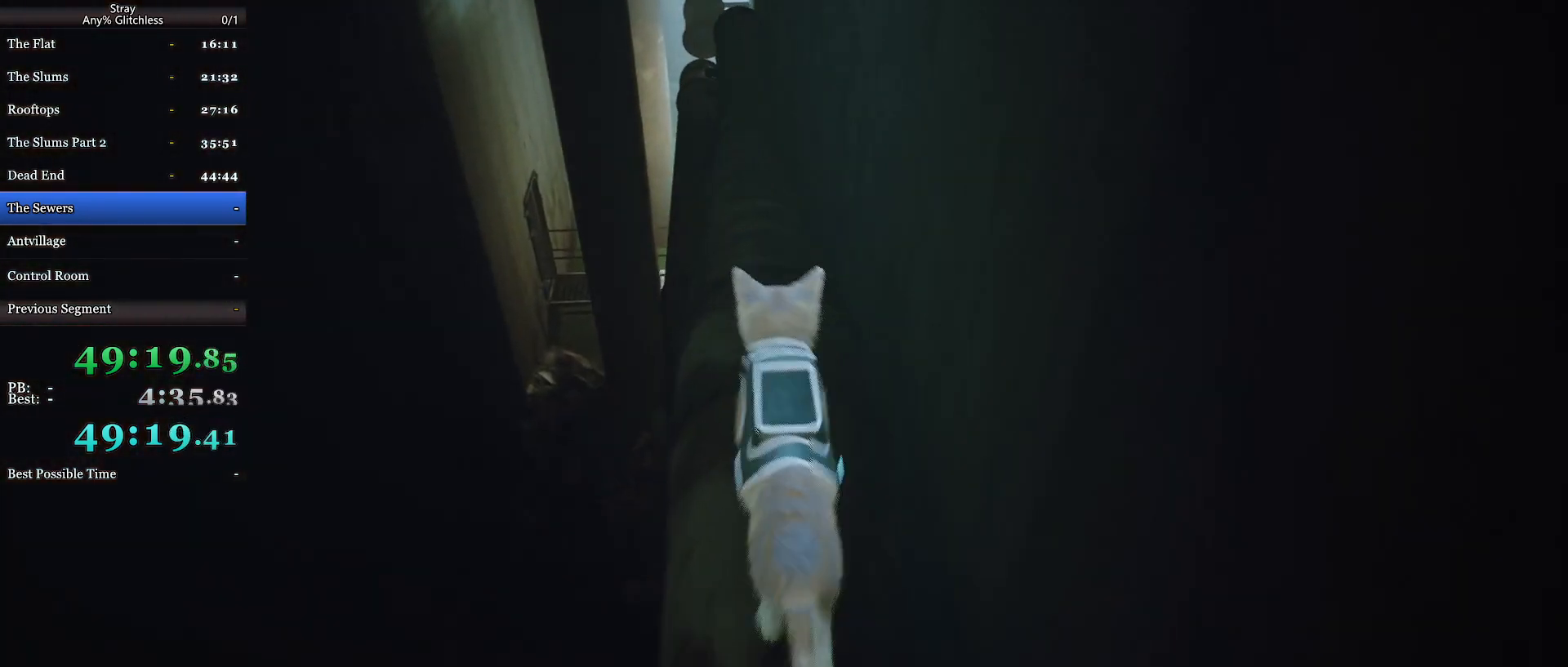
{"keys": ["shift", "w"], "mouse": [], "events": []}
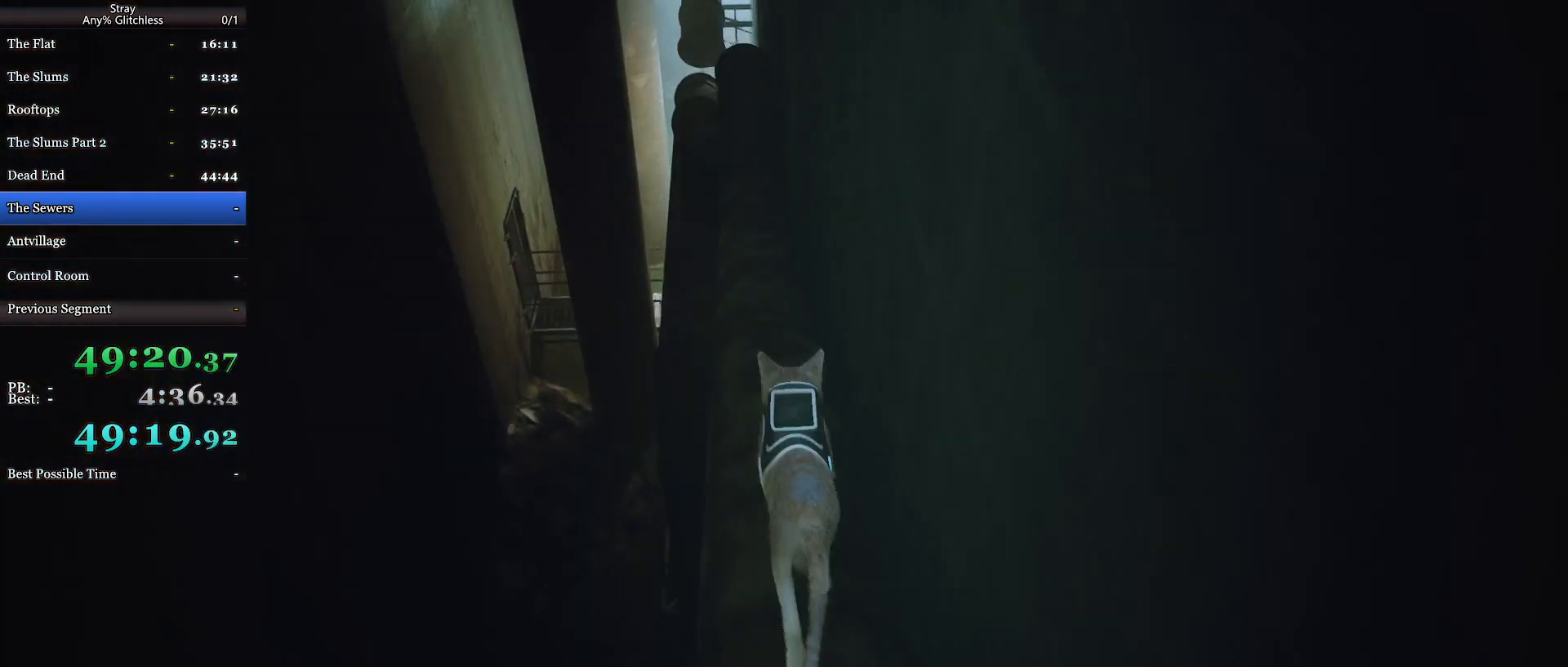
{"keys": ["shift", "w"], "mouse": [], "events": []}
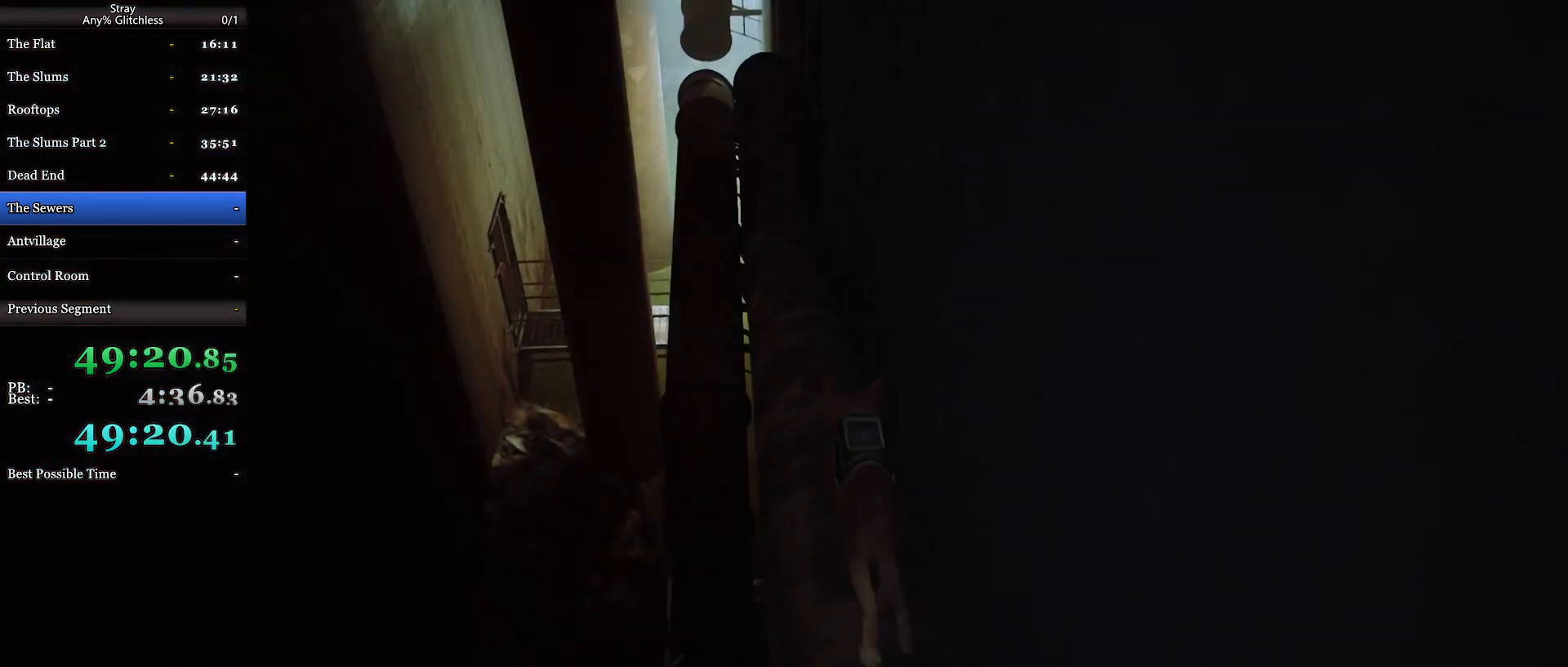
{"keys": ["shift", "w"], "mouse": [], "events": []}
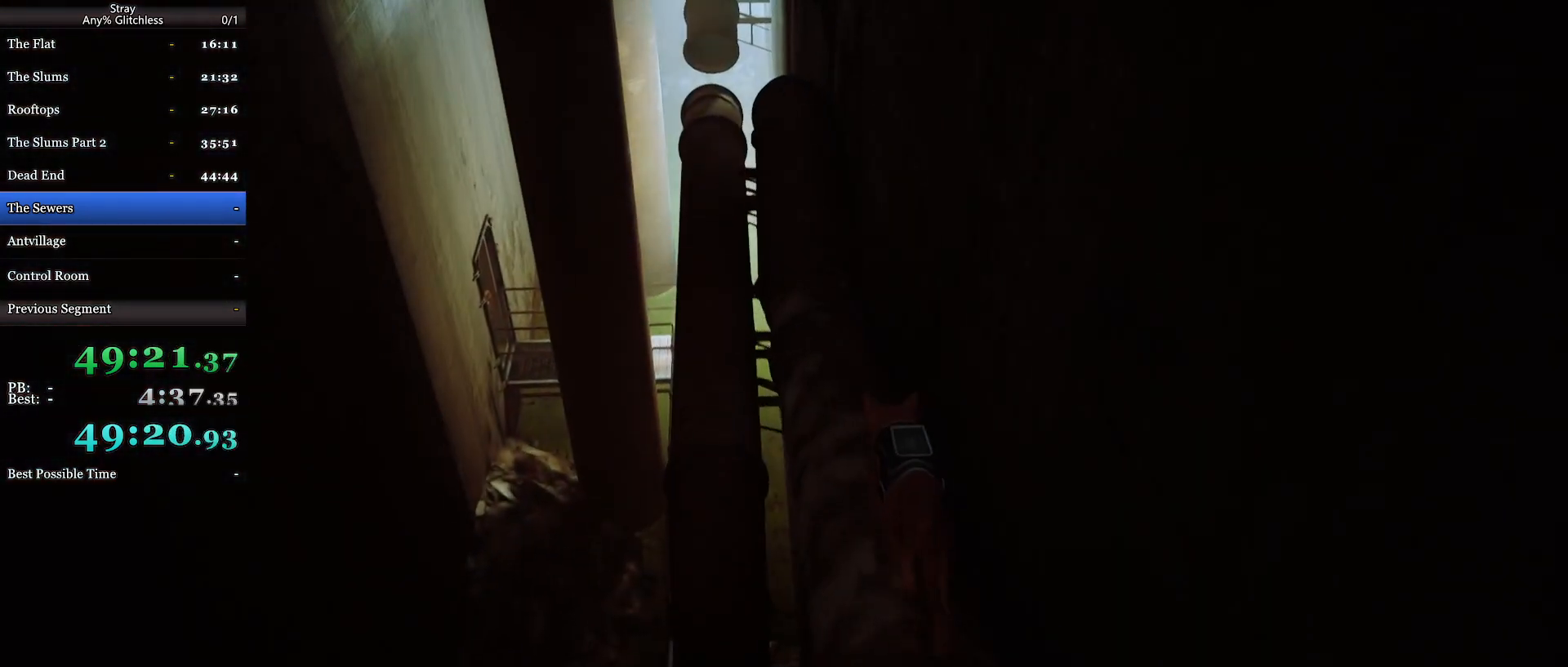
{"keys": ["shift", "w"], "mouse": [], "events": []}
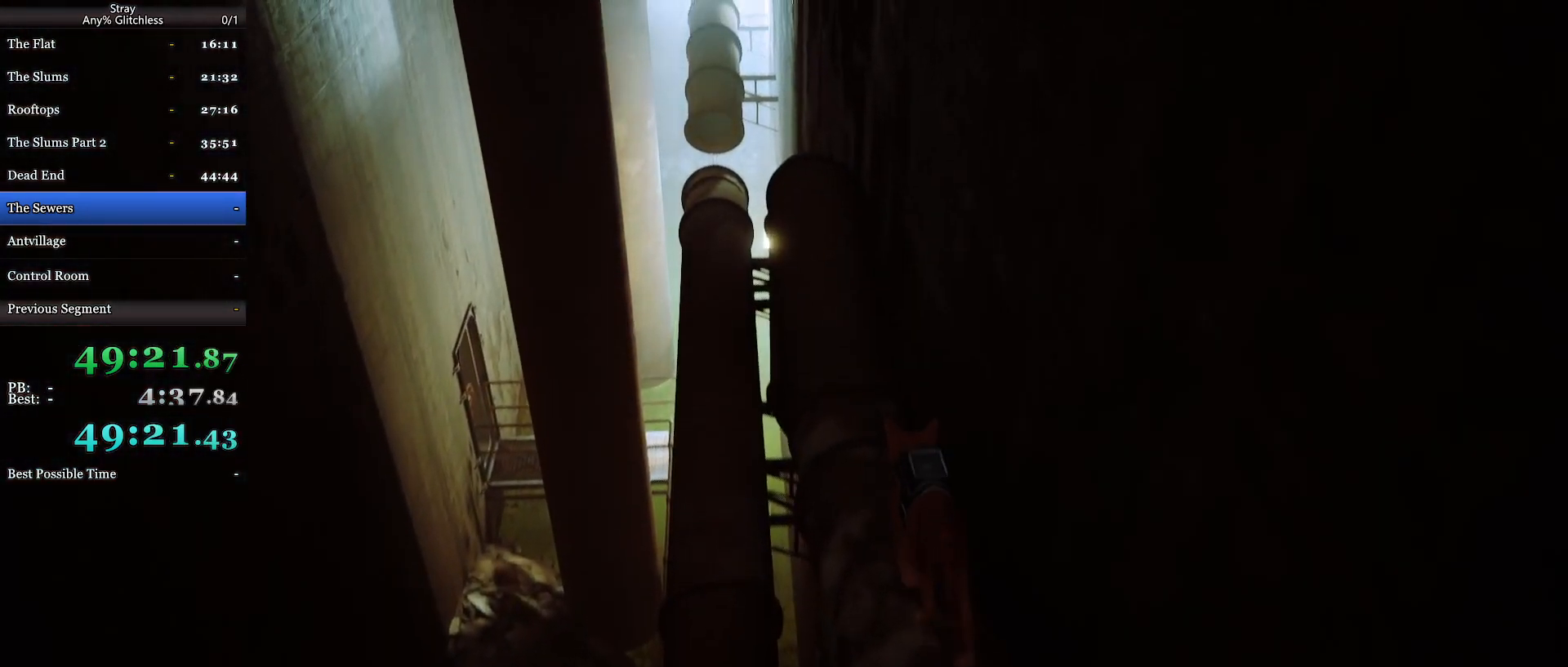
{"keys": ["shift", "w"], "mouse": [], "events": []}
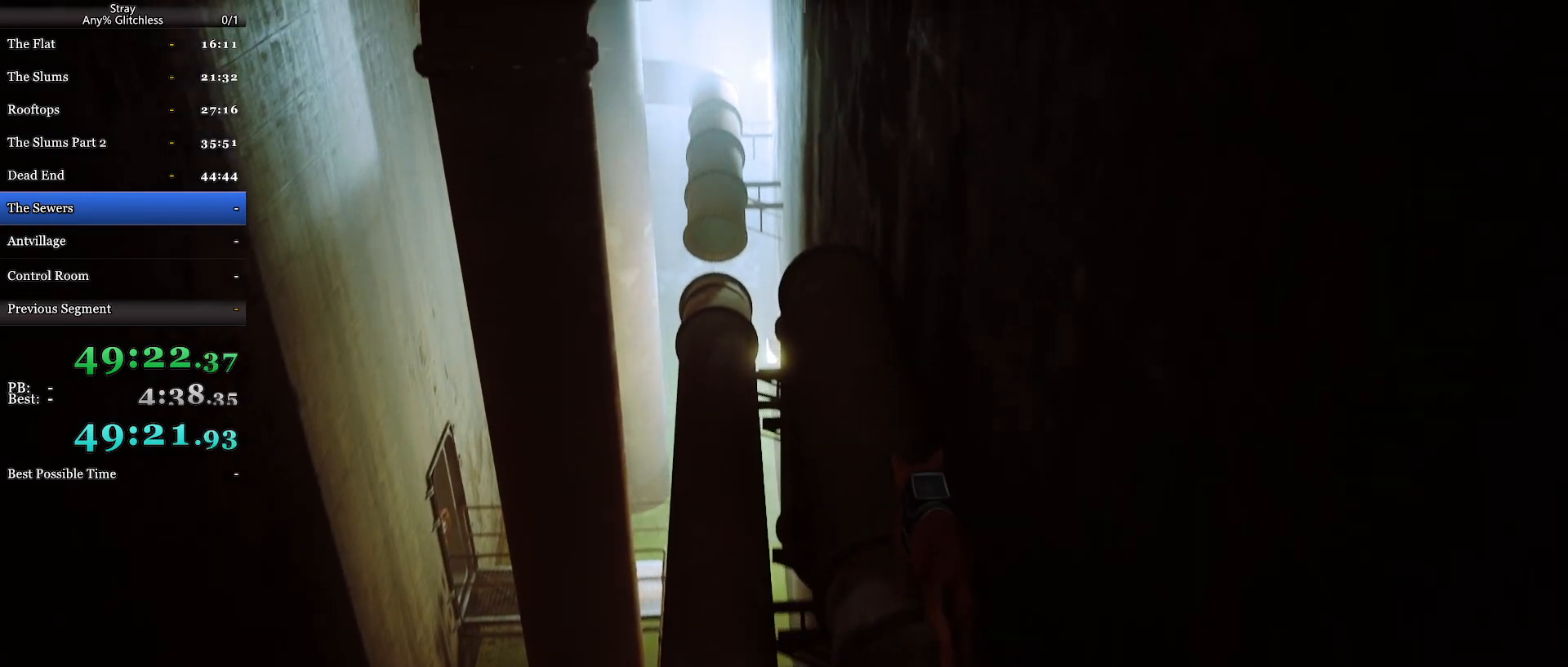
{"keys": ["shift", "w"], "mouse": [], "events": []}
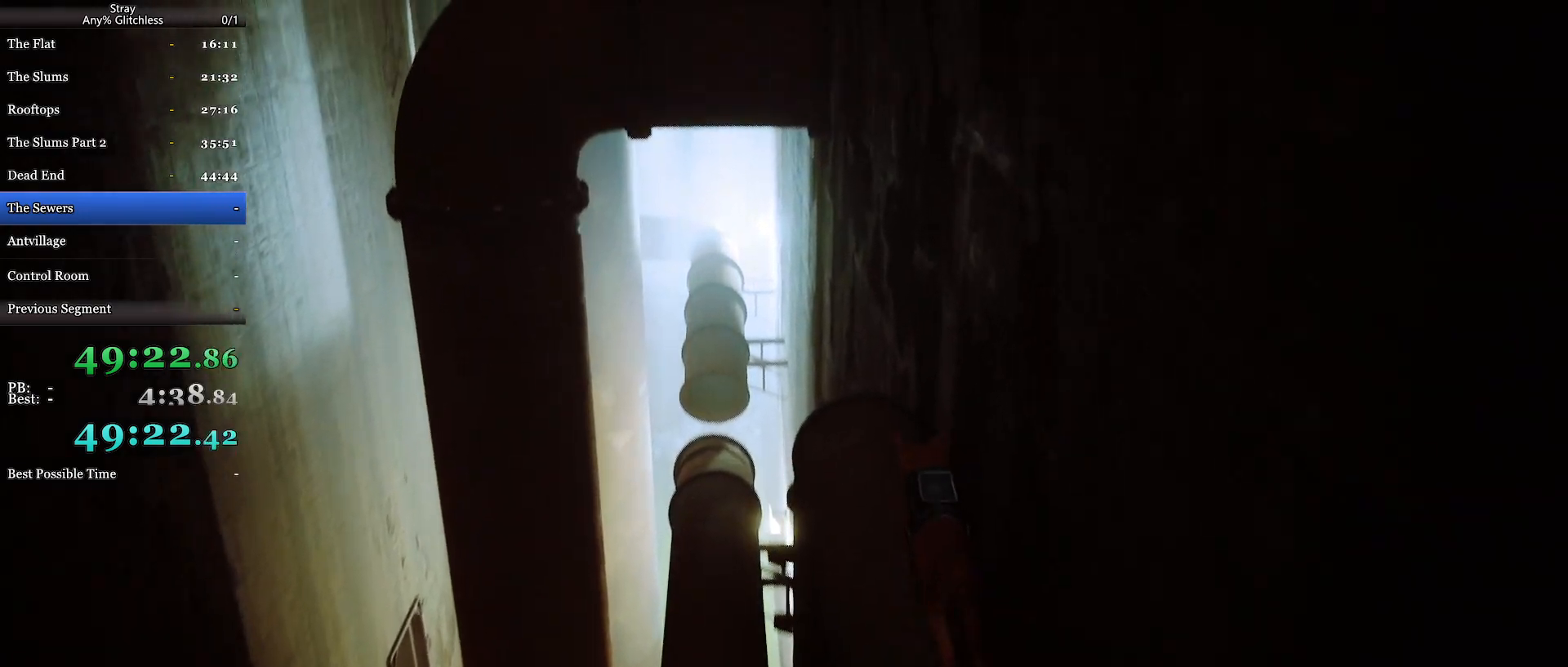
{"keys": ["shift", "space", "w"], "mouse": [], "events": [[467, "space", "down"]]}
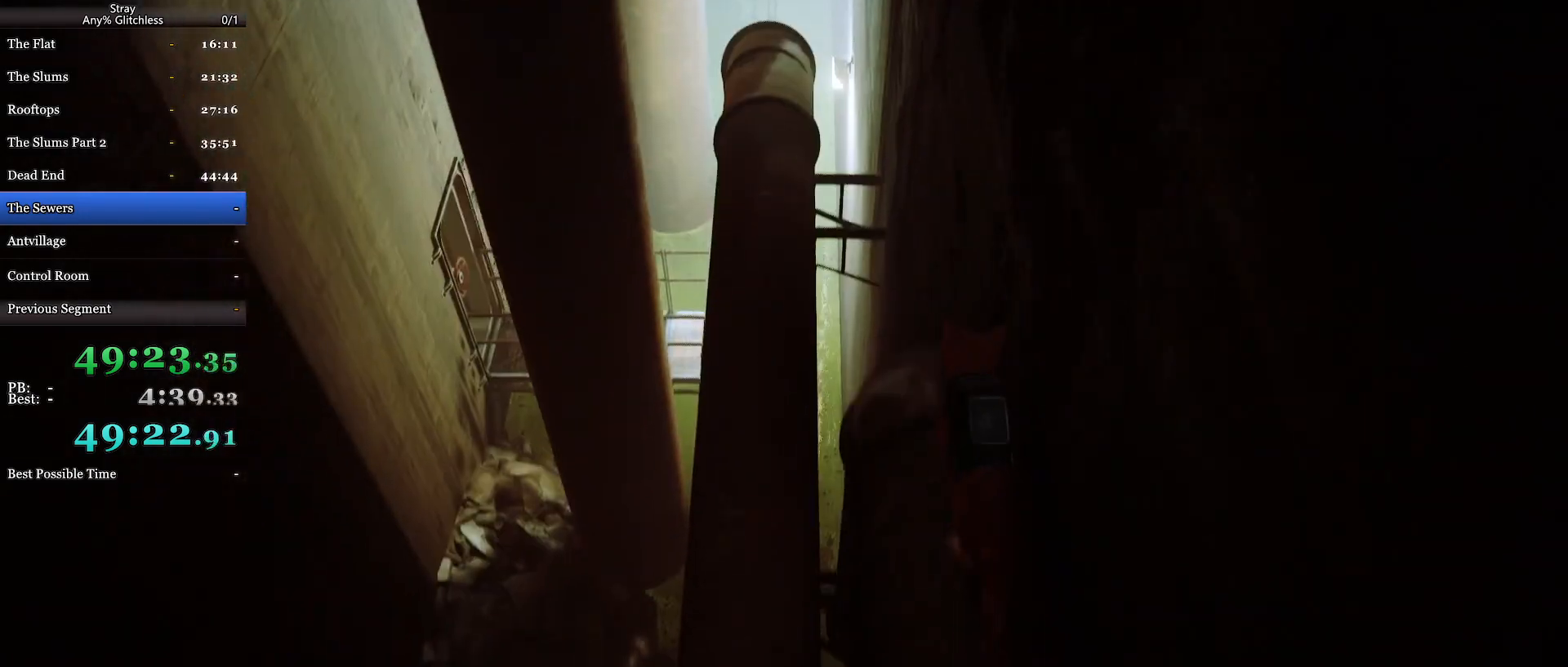
{"keys": ["shift", "w"], "mouse": [], "events": [[33, "space", "up"], [133, "space", "down"], [233, "space", "up"], [300, "space", "down"], [367, "space", "up"], [467, "space", "down"], [500, "space", "up"]]}
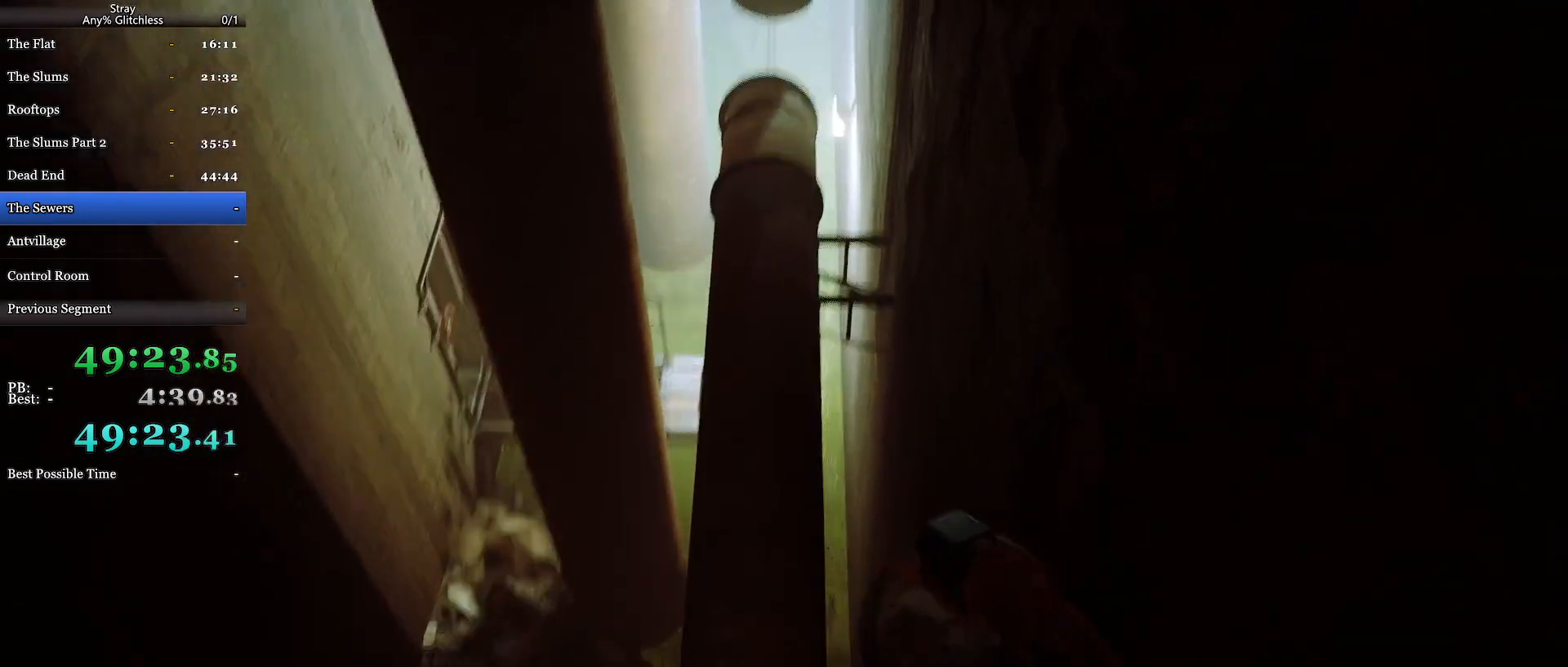
{"keys": ["shift", "w"], "mouse": [], "events": []}
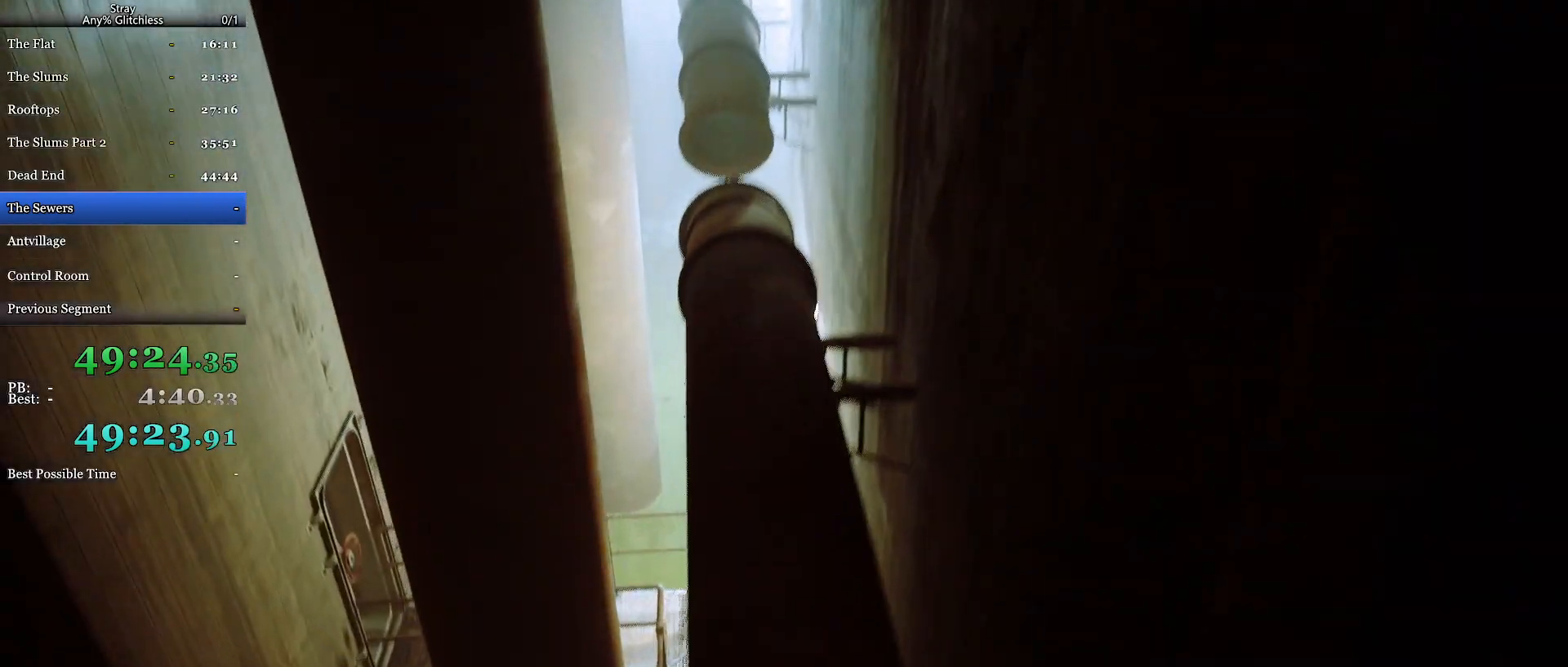
{"keys": ["shift", "w"], "mouse": [], "events": []}
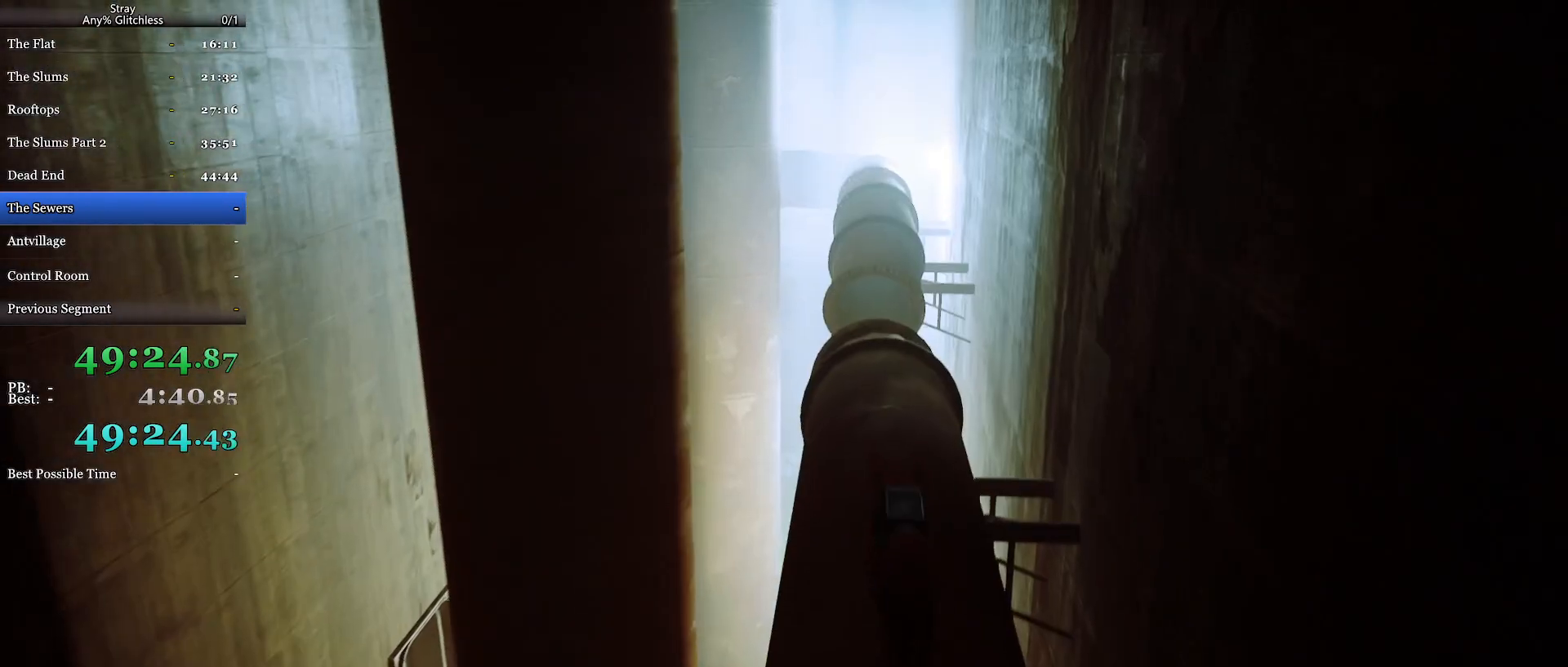
{"keys": ["shift", "w"], "mouse": [], "events": []}
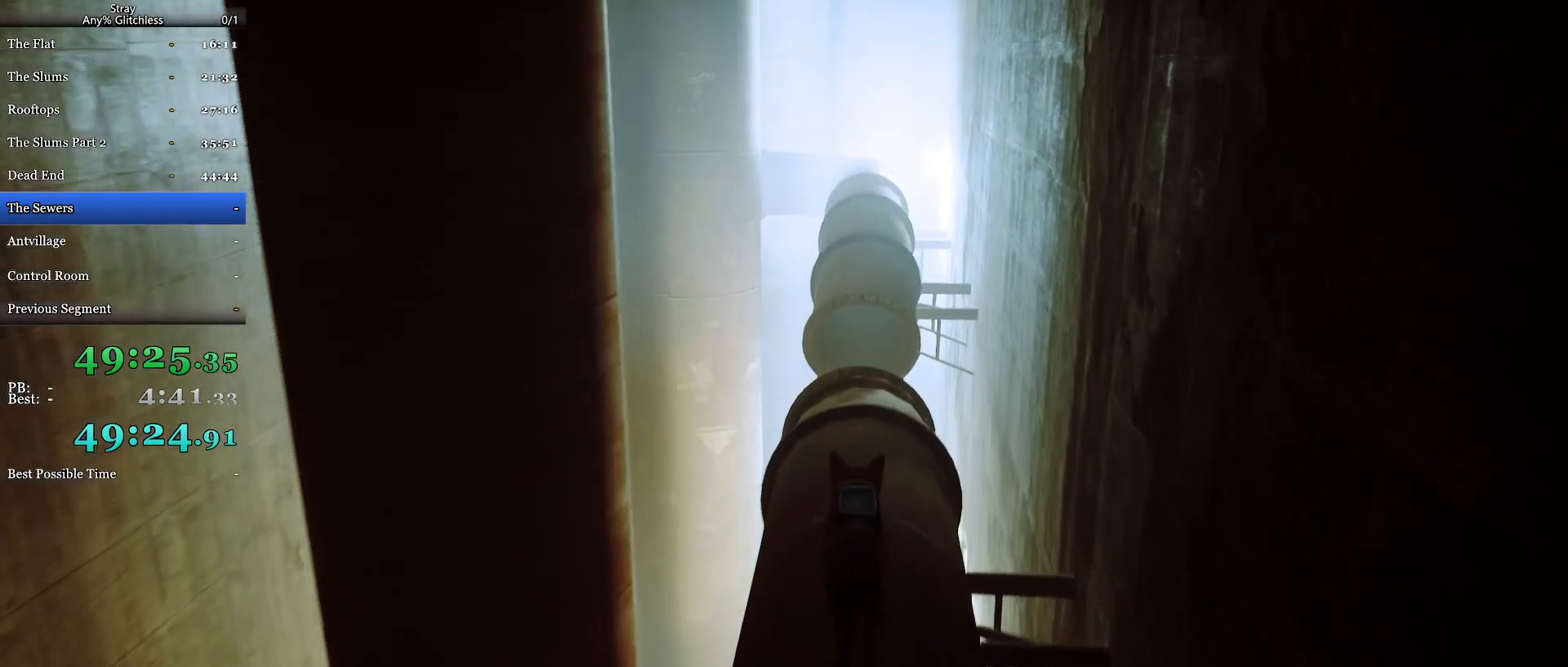
{"keys": ["shift", "w"], "mouse": [], "events": []}
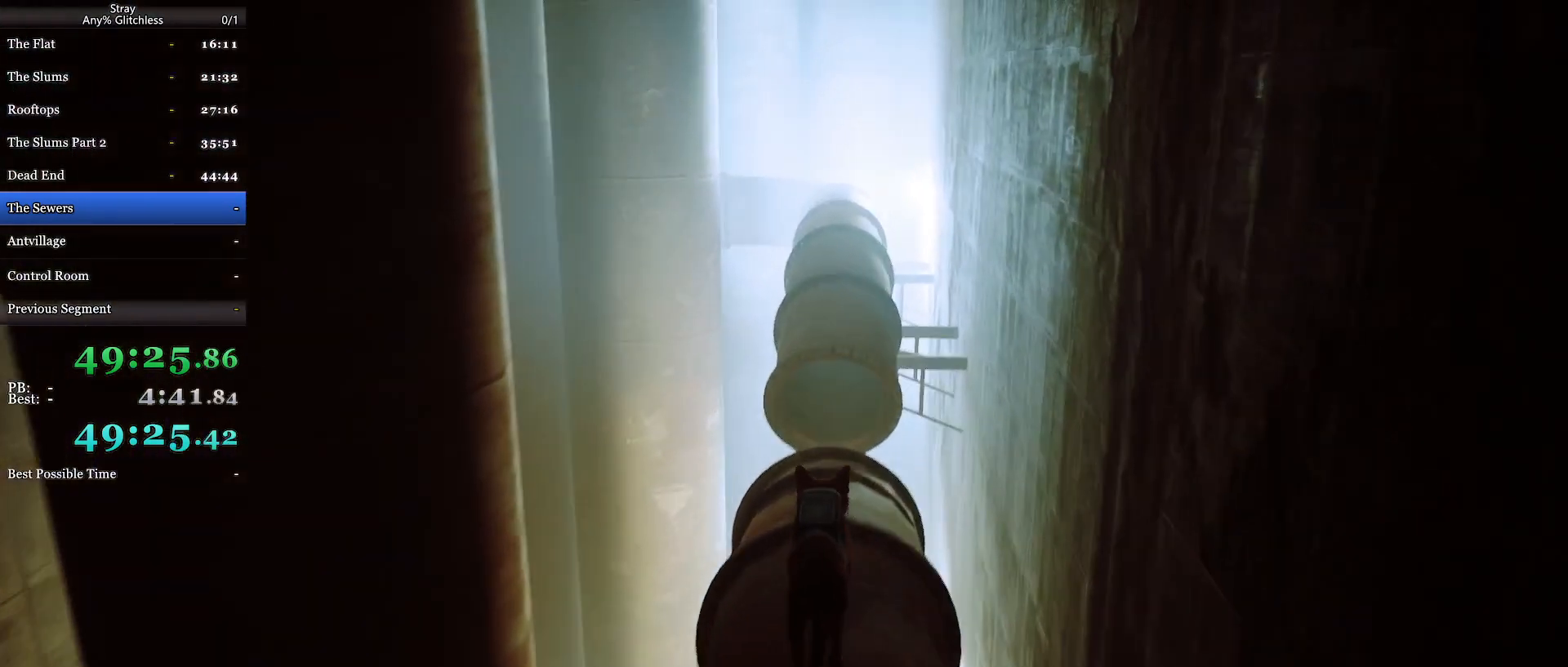
{"keys": ["shift", "w"], "mouse": [], "events": []}
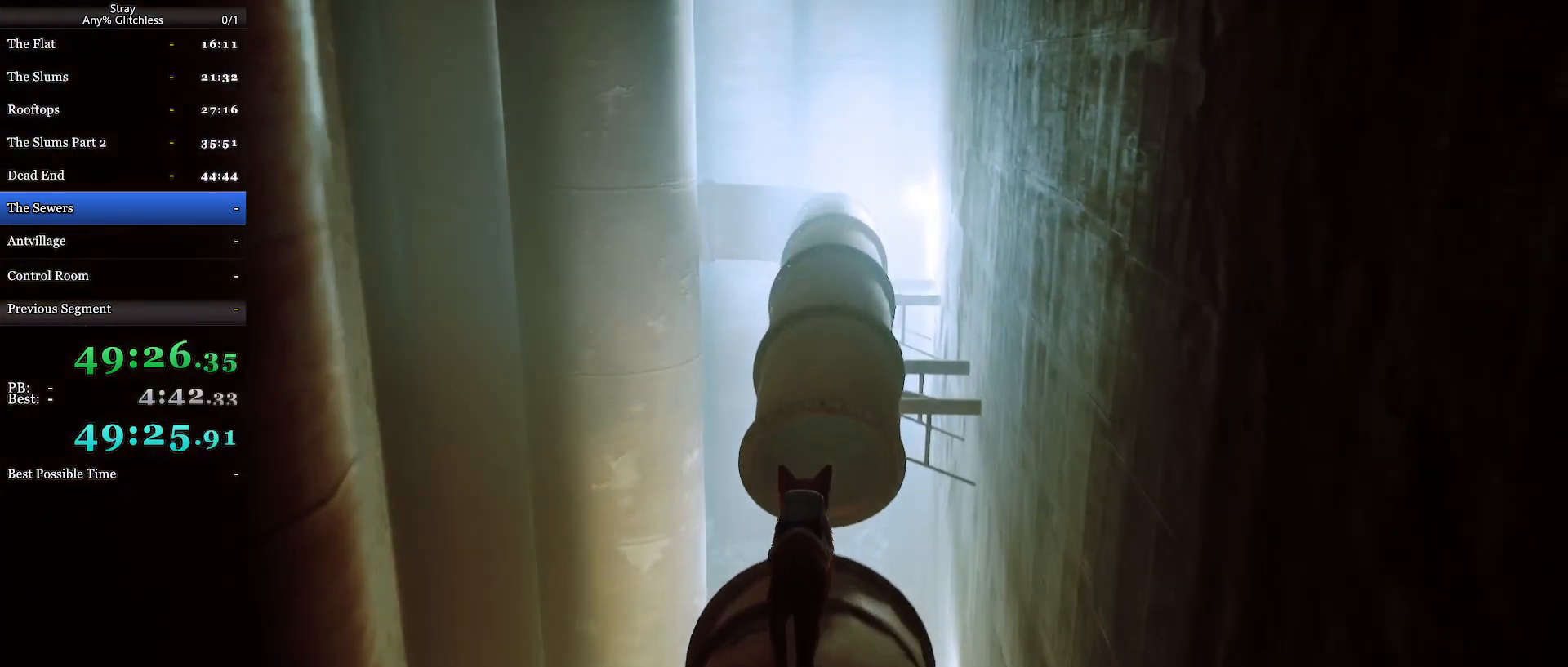
{"keys": ["shift", "w"], "mouse": [], "events": [[33, "space", "down"], [167, "space", "up"], [200, "space", "down"], [333, "space", "up"], [400, "space", "down"], [500, "space", "up"]]}